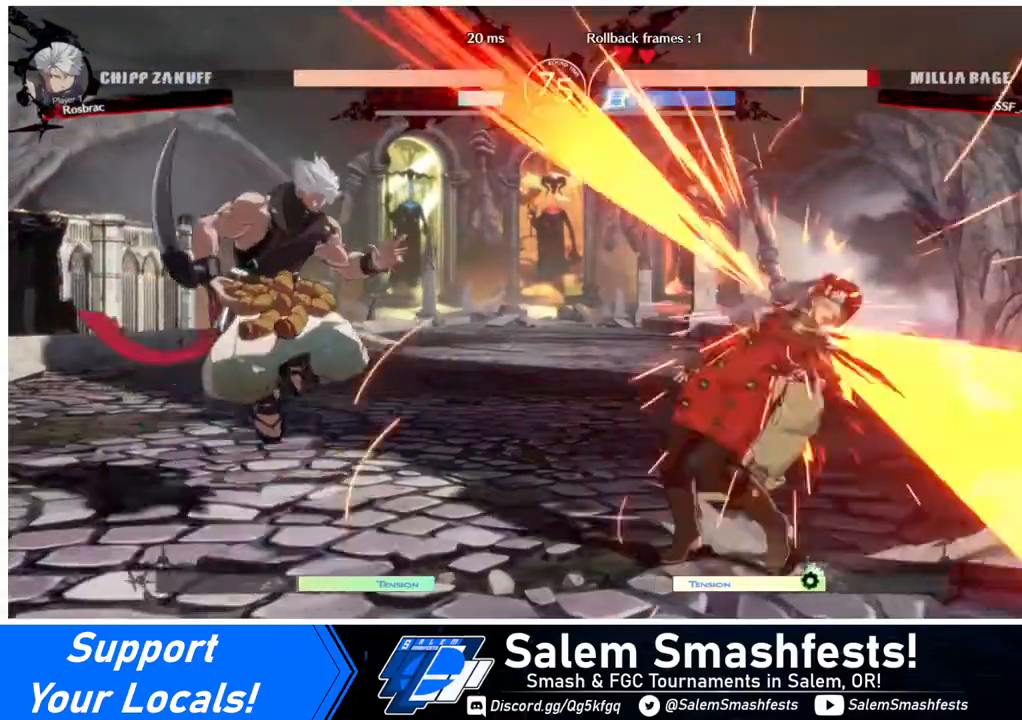
Gameplay with a controller (arcade stick); each line is a JSON object with the inputs held at the frame after it. "events" lists button and stick changes between this image and that frame as [ms after this image, input, new state], when the widget could be followed in between. Not read: L3 R3.
{"buttons": ["DPAD_RIGHT"], "events": [[160, "DPAD_DOWN", "down"], [200, "DPAD_LEFT", "up"], [320, "DPAD_RIGHT", "down"], [360, "DPAD_DOWN", "up"]]}
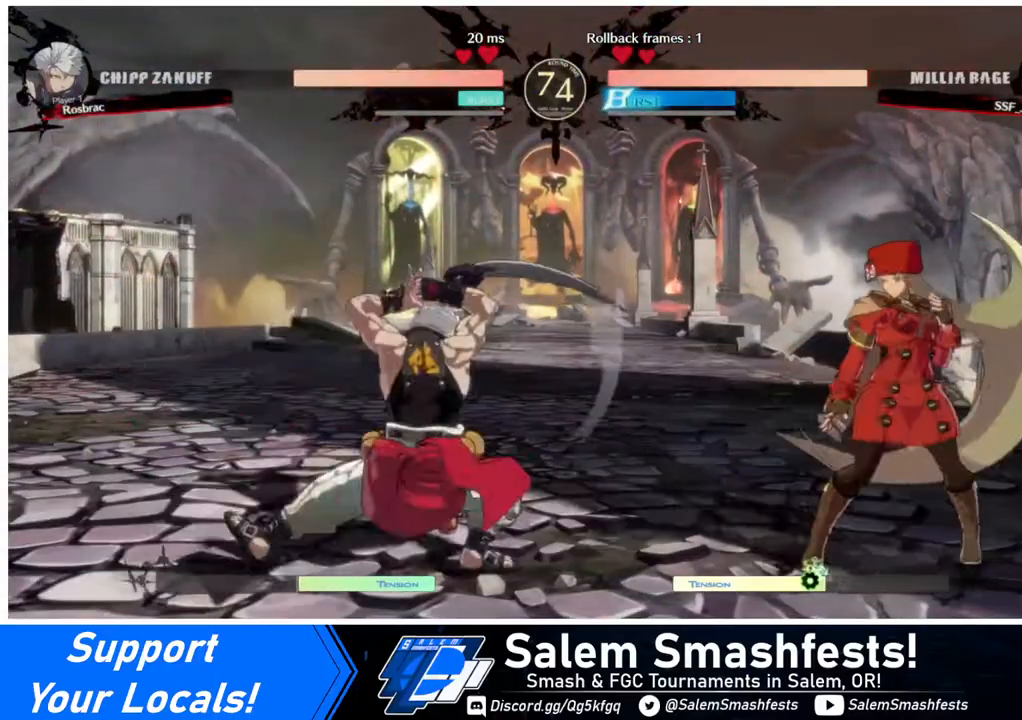
{"buttons": ["DPAD_RIGHT"], "events": [[280, "DPAD_RIGHT", "up"], [360, "L1", "down"], [440, "DPAD_RIGHT", "down"], [440, "L1", "up"]]}
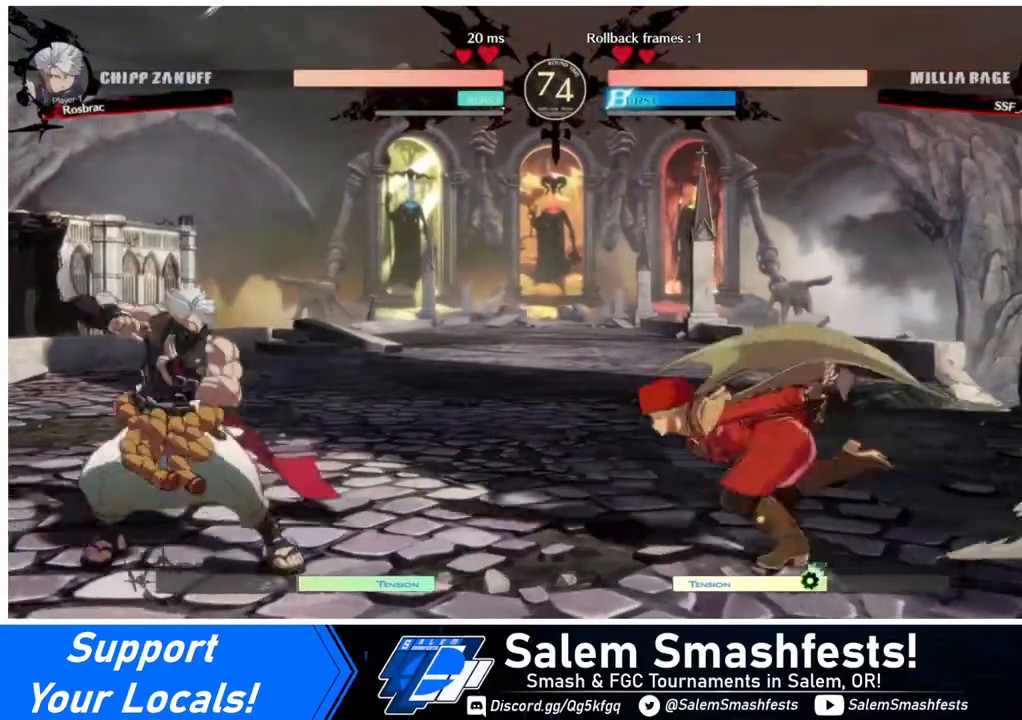
{"buttons": ["DPAD_RIGHT"], "events": [[360, "DPAD_RIGHT", "up"], [400, "L1", "down"], [480, "DPAD_RIGHT", "down"], [480, "L1", "up"]]}
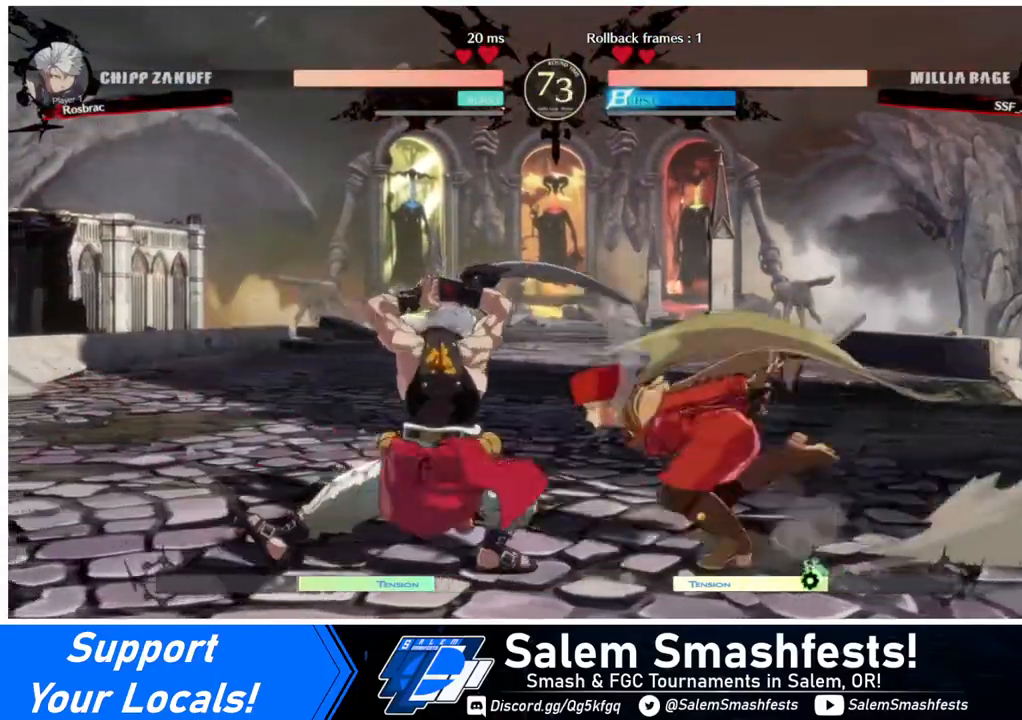
{"buttons": [], "events": [[80, "DPAD_DOWN", "down"], [80, "SQUARE", "down"], [160, "SQUARE", "up"], [280, "R2", "down"], [400, "DPAD_DOWN", "up"], [400, "R2", "up"], [440, "DPAD_RIGHT", "up"]]}
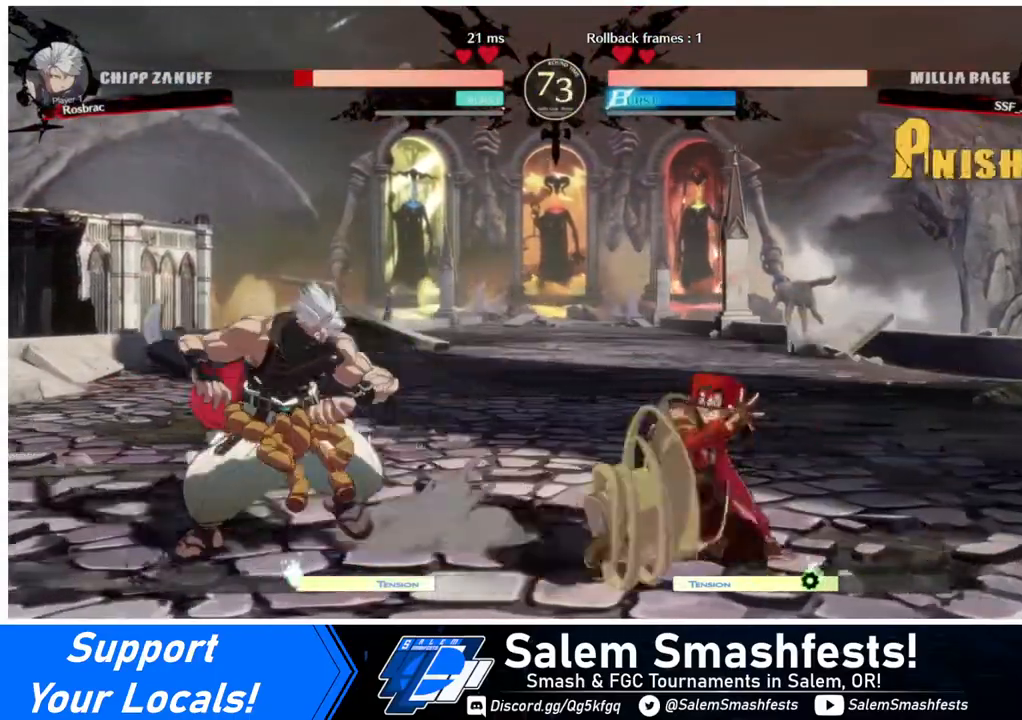
{"buttons": [], "events": [[80, "DPAD_DOWN", "down"], [160, "DPAD_LEFT", "down"], [200, "DPAD_DOWN", "up"], [200, "R1", "down"], [360, "DPAD_LEFT", "up"], [400, "R1", "up"]]}
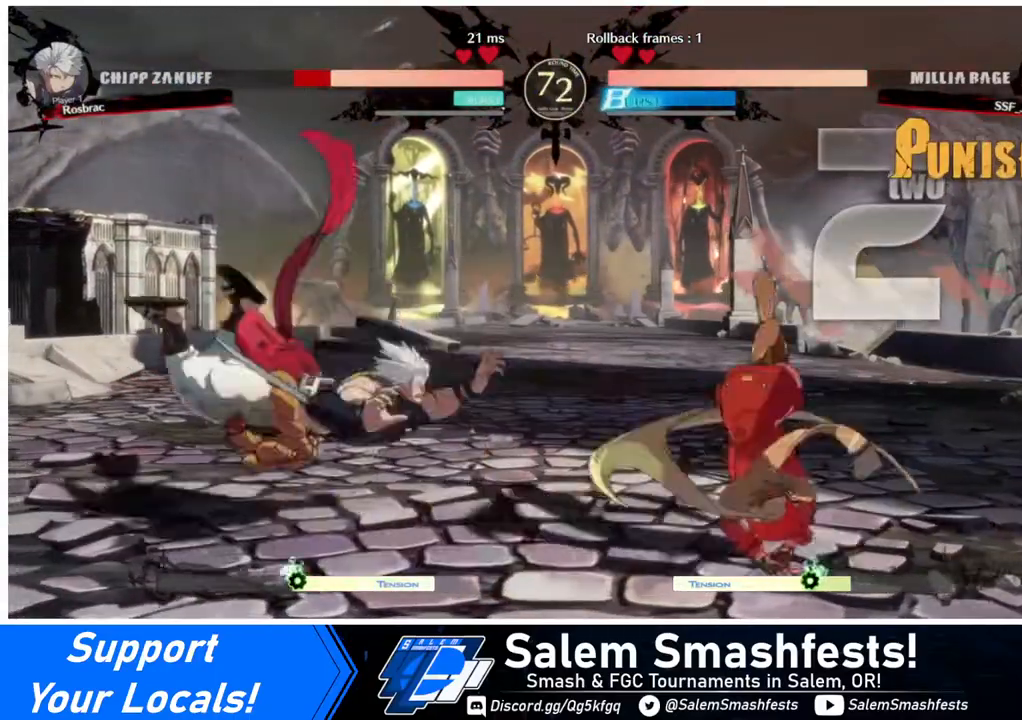
{"buttons": [], "events": []}
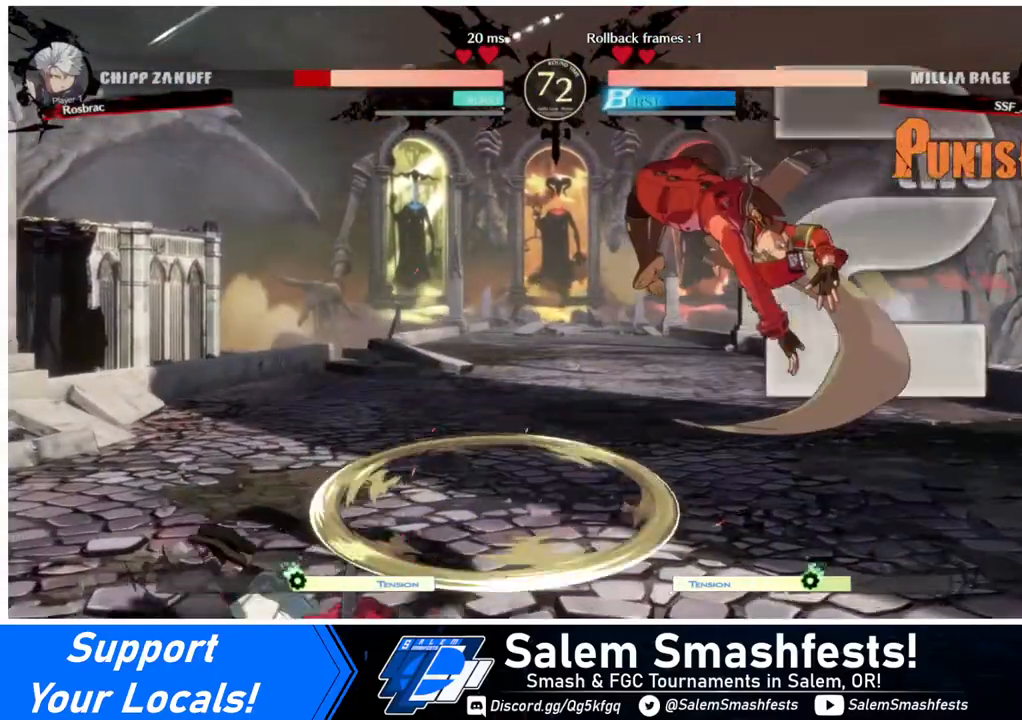
{"buttons": [], "events": [[280, "L1", "down"], [440, "L1", "up"]]}
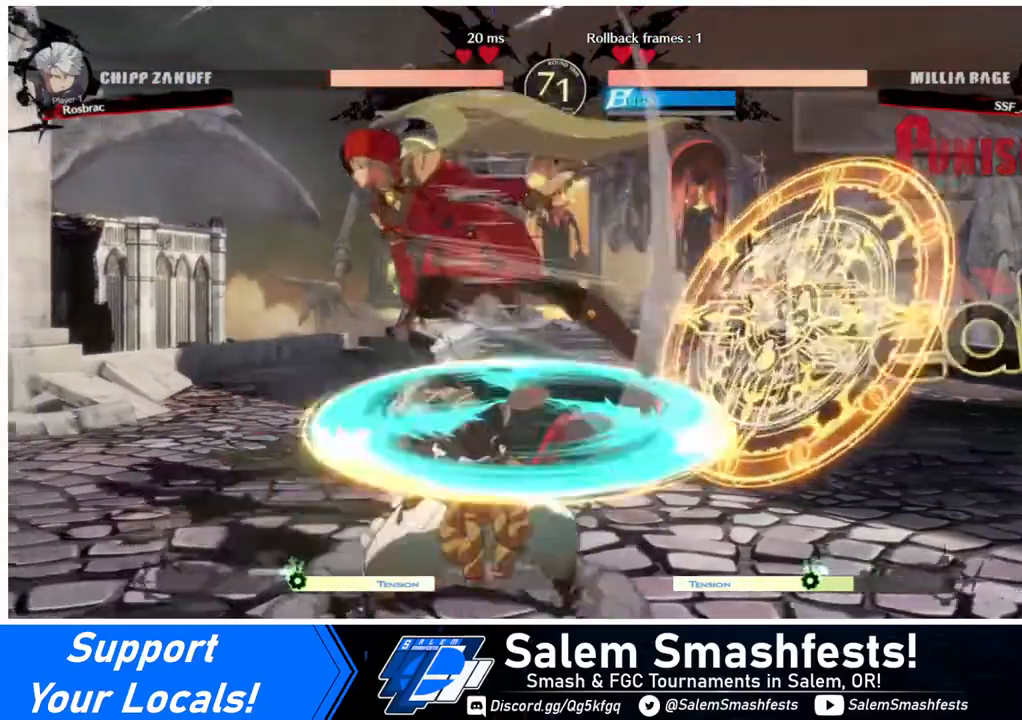
{"buttons": [], "events": [[320, "DPAD_LEFT", "down"], [360, "DPAD_LEFT", "up"]]}
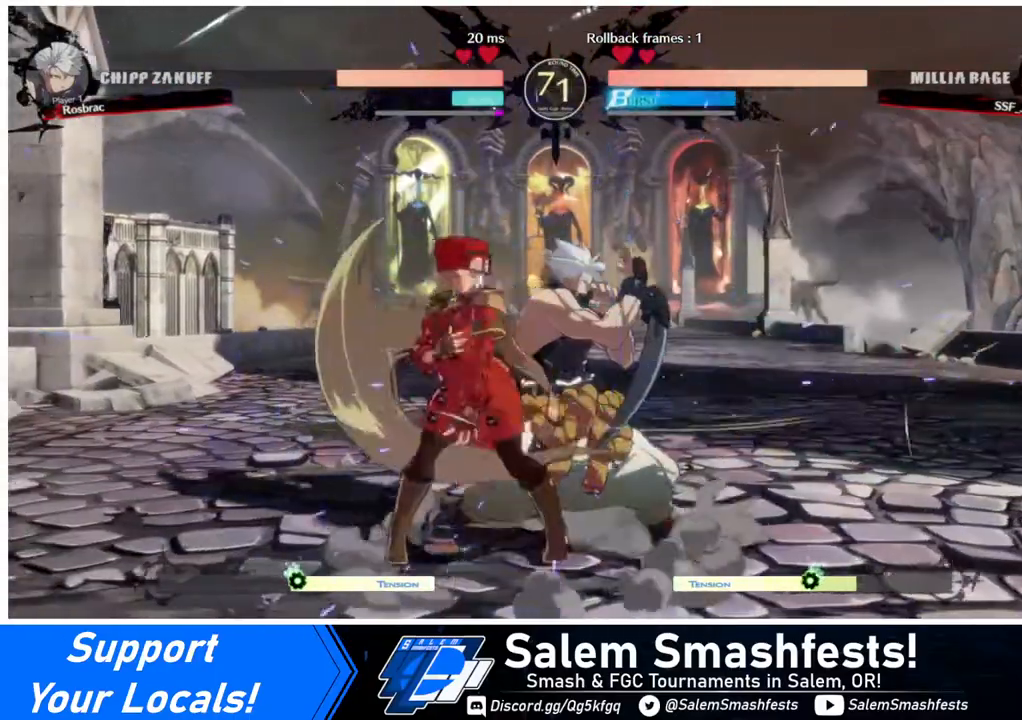
{"buttons": [], "events": [[80, "TRIANGLE", "down"], [200, "TRIANGLE", "up"]]}
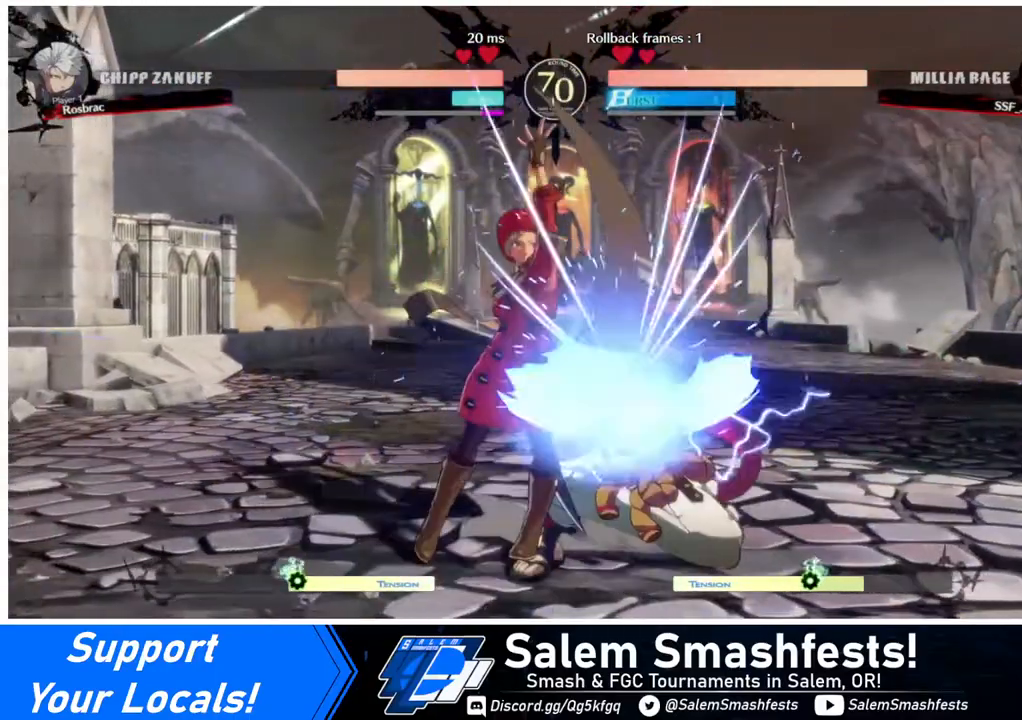
{"buttons": ["DPAD_RIGHT"], "events": [[400, "DPAD_RIGHT", "down"]]}
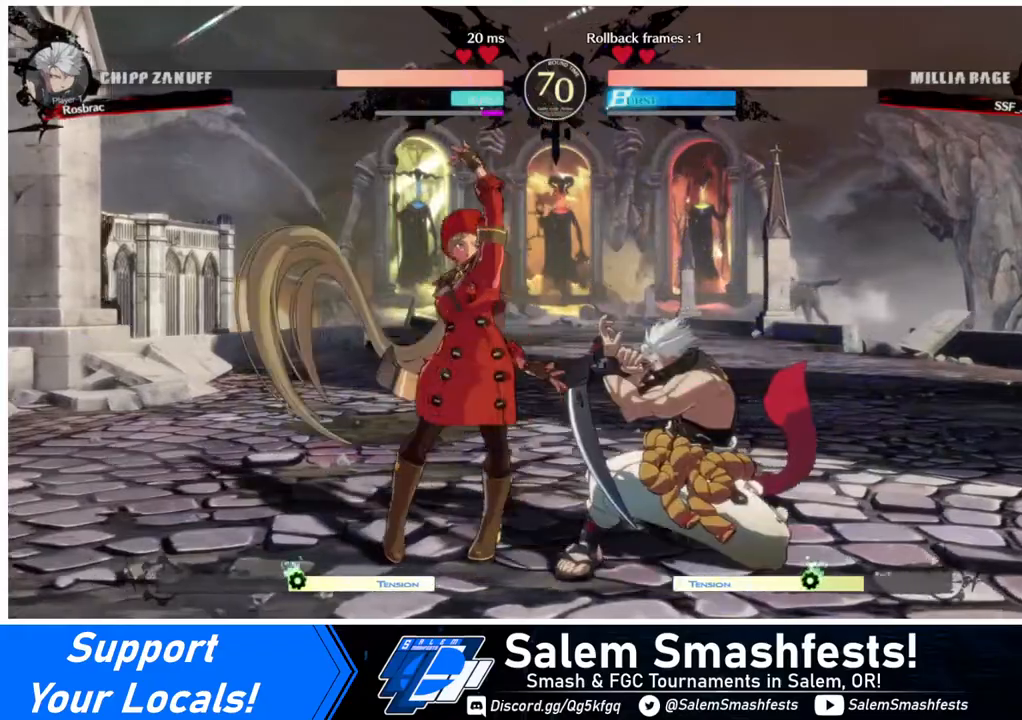
{"buttons": [], "events": [[80, "DPAD_RIGHT", "up"], [160, "TRIANGLE", "down"], [240, "TRIANGLE", "up"]]}
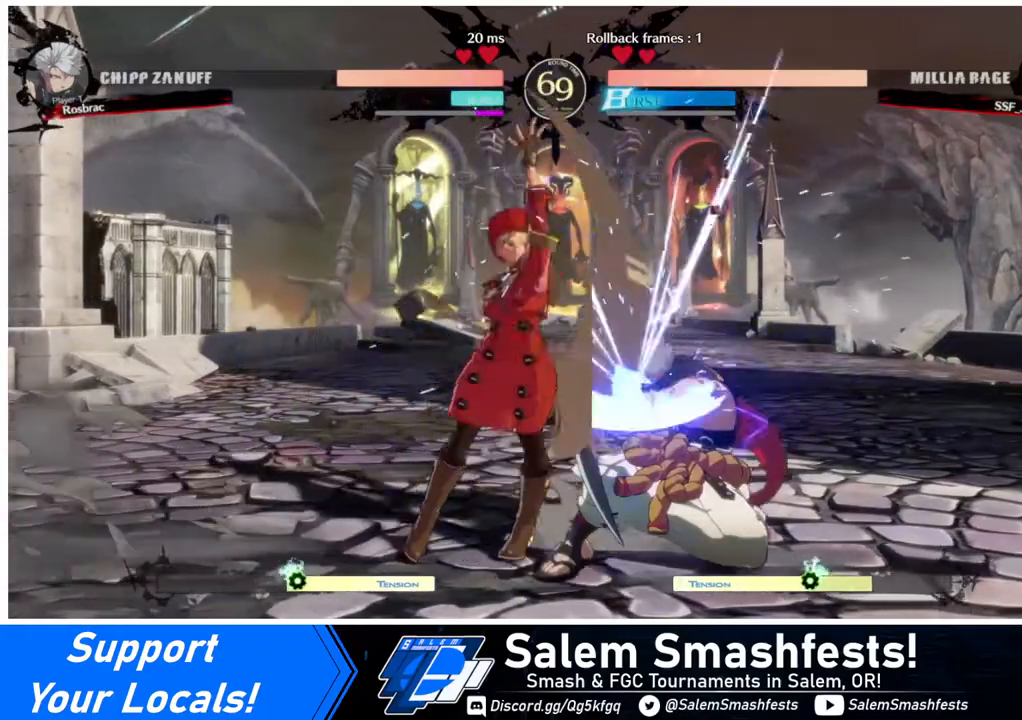
{"buttons": [], "events": [[160, "DPAD_RIGHT", "down"], [280, "R1", "down"], [360, "DPAD_RIGHT", "up"], [440, "R1", "up"]]}
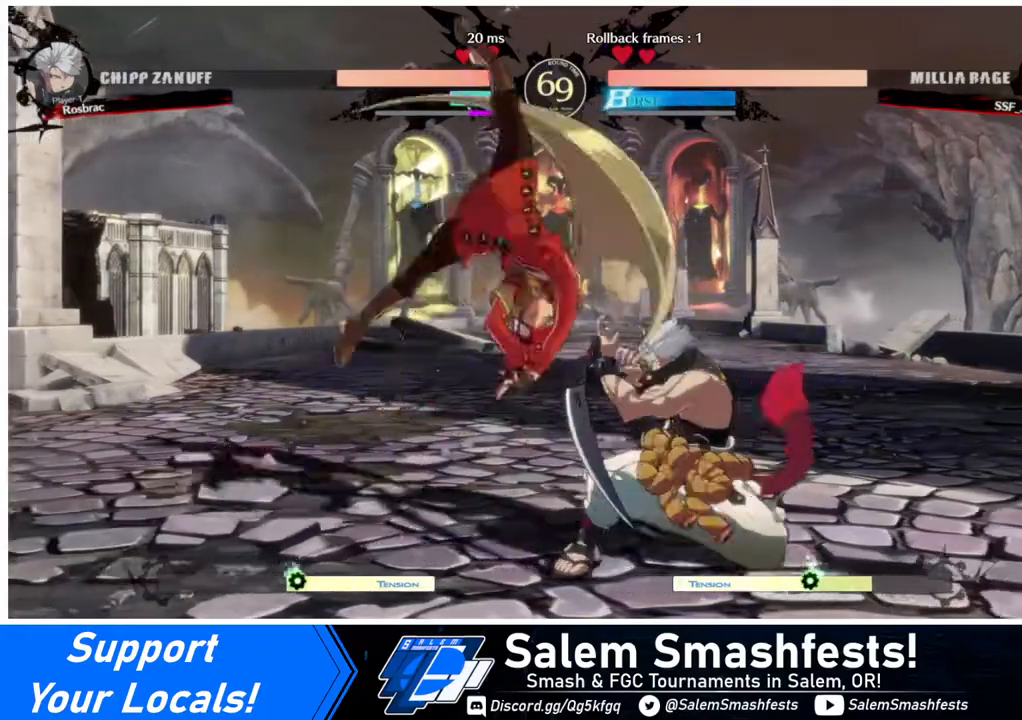
{"buttons": [], "events": [[160, "DPAD_DOWN", "down"], [240, "DPAD_RIGHT", "down"], [400, "DPAD_DOWN", "up"], [400, "SQUARE", "down"], [440, "DPAD_RIGHT", "up"], [440, "SQUARE", "up"]]}
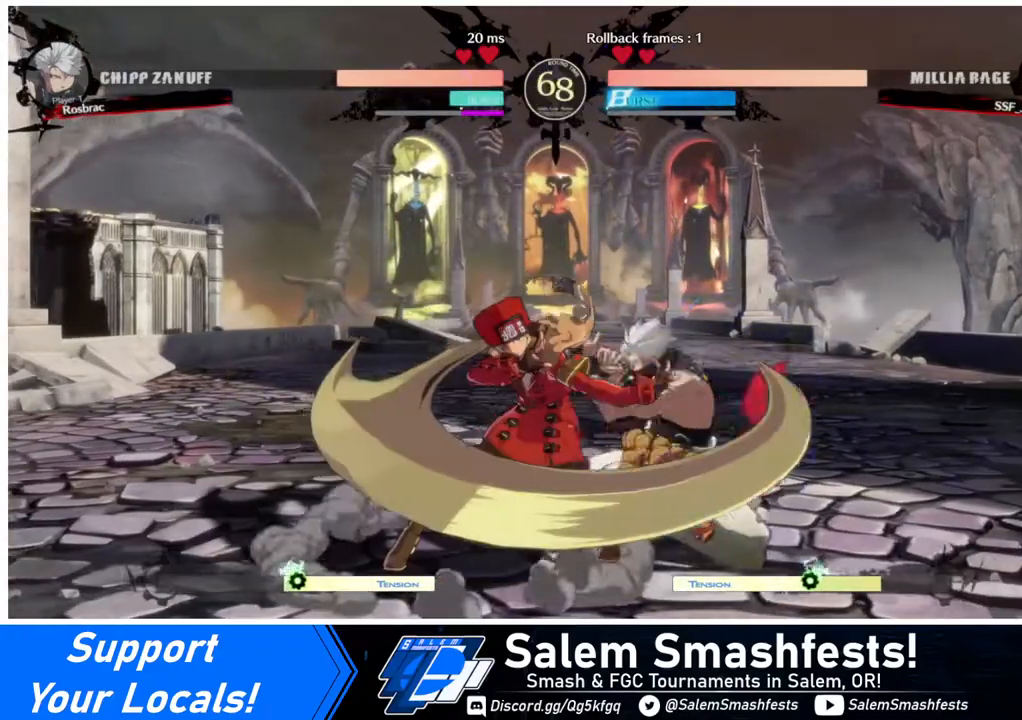
{"buttons": ["DPAD_LEFT"], "events": [[120, "DPAD_DOWN", "down"], [160, "DPAD_LEFT", "down"], [200, "DPAD_DOWN", "up"], [280, "SQUARE", "down"], [360, "SQUARE", "up"]]}
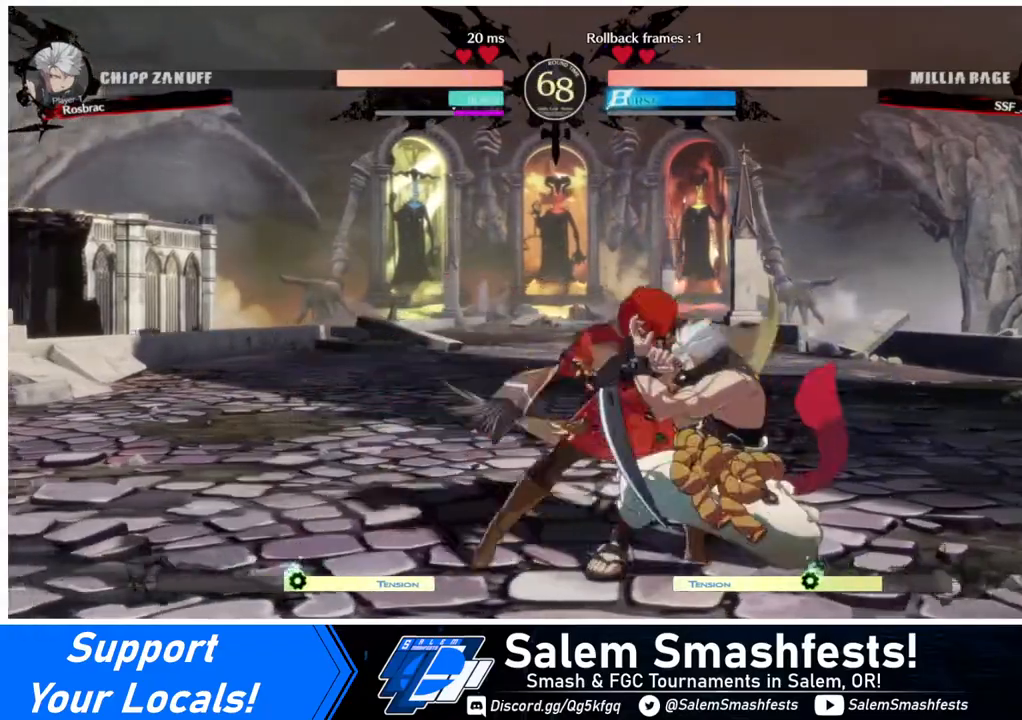
{"buttons": ["DPAD_DOWN", "DPAD_LEFT"], "events": [[240, "DPAD_DOWN", "down"], [280, "R2", "down"], [400, "R2", "up"]]}
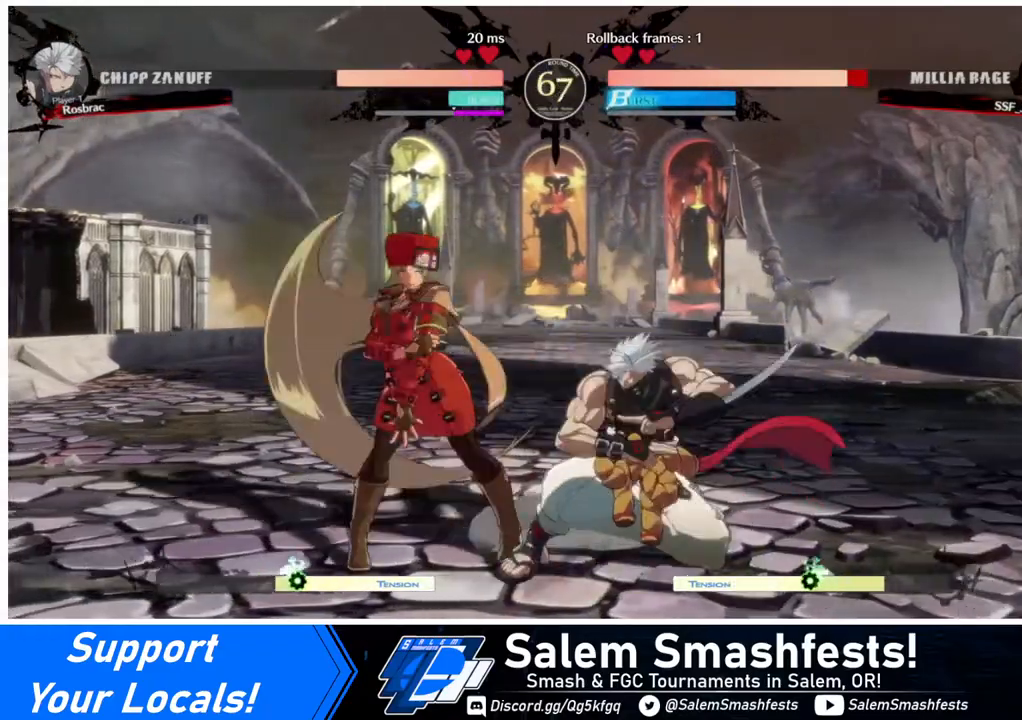
{"buttons": ["DPAD_DOWN", "DPAD_LEFT"], "events": []}
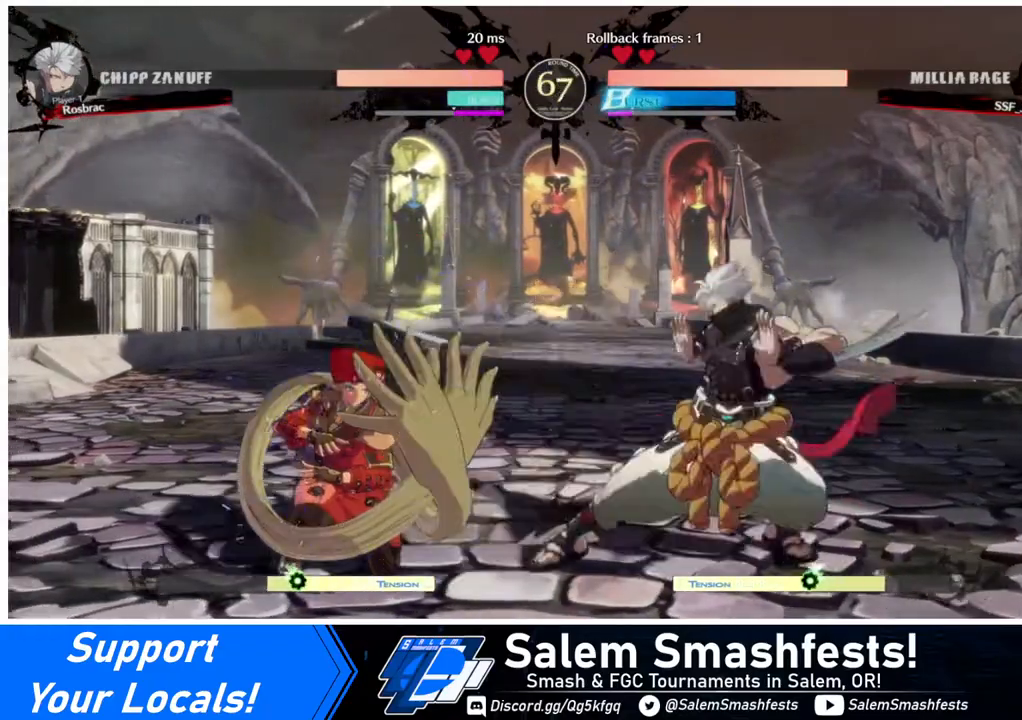
{"buttons": ["DPAD_DOWN", "DPAD_LEFT"], "events": []}
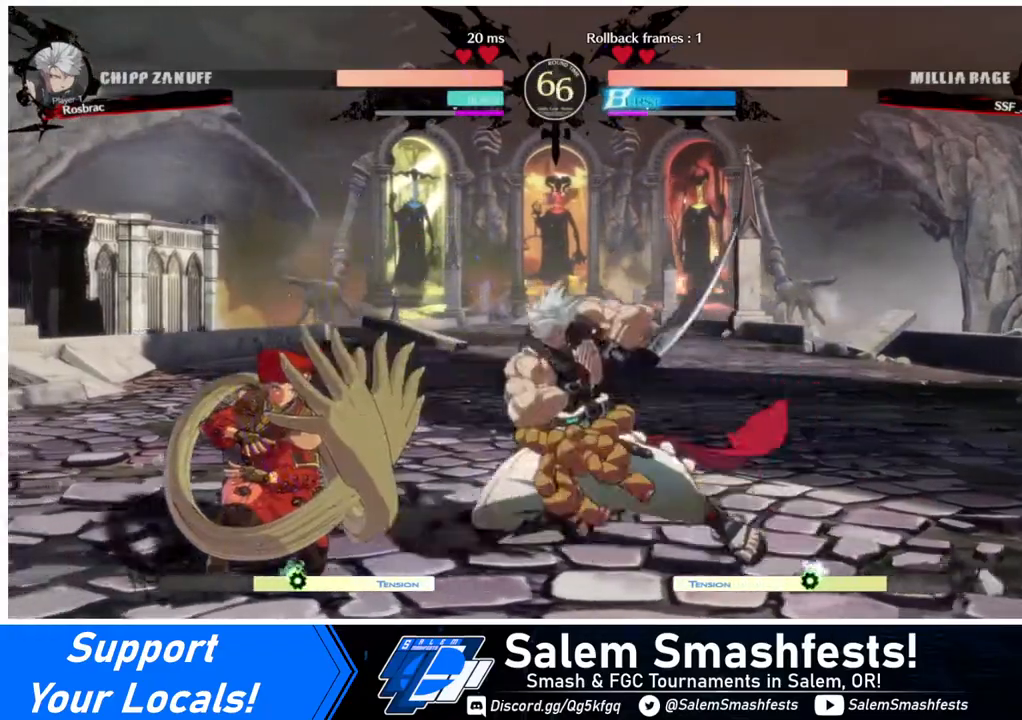
{"buttons": ["DPAD_DOWN", "DPAD_LEFT"], "events": []}
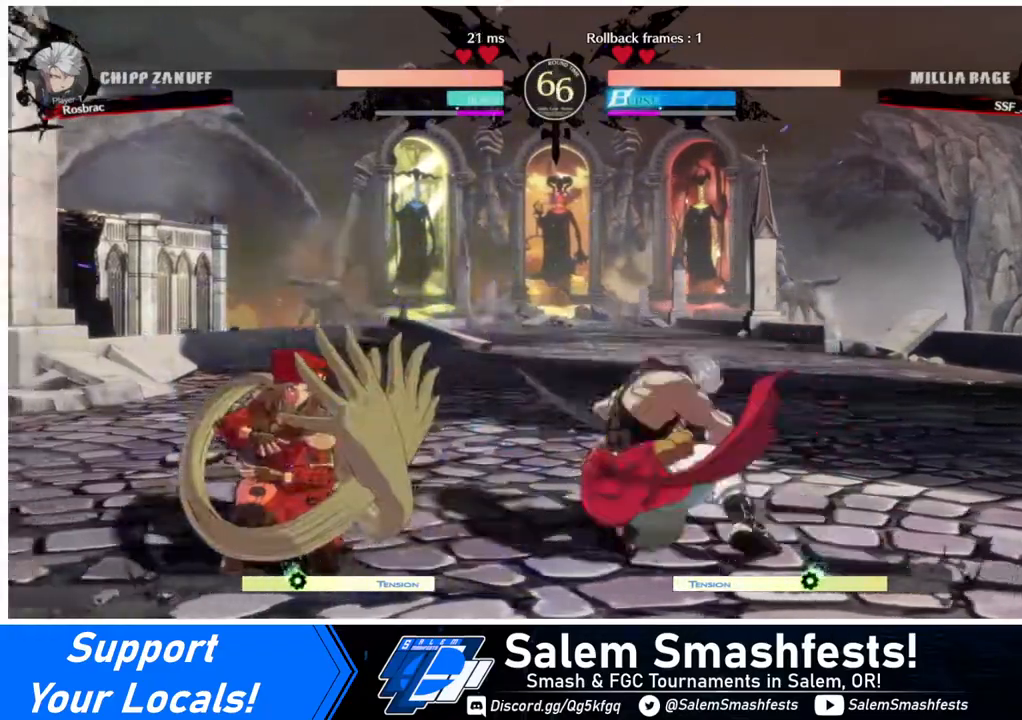
{"buttons": ["DPAD_DOWN", "DPAD_LEFT"], "events": [[80, "DPAD_DOWN", "up"], [80, "DPAD_UP", "down"], [200, "DPAD_UP", "up"], [200, "L1", "down"], [240, "L1", "up"], [480, "DPAD_DOWN", "down"]]}
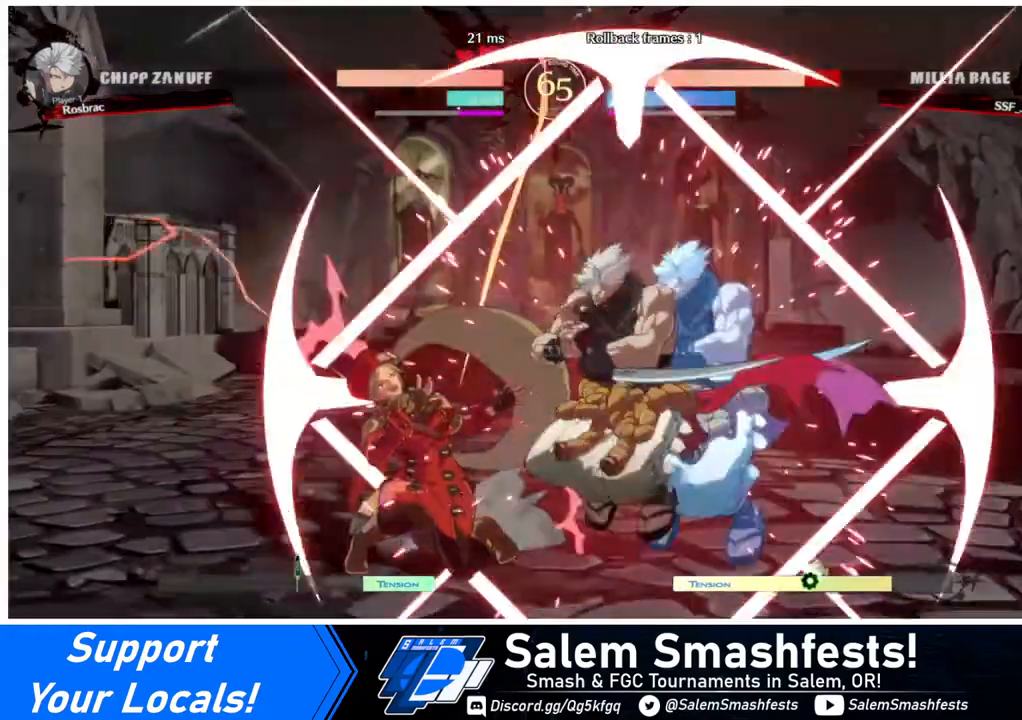
{"buttons": ["DPAD_DOWN", "DPAD_LEFT"], "events": []}
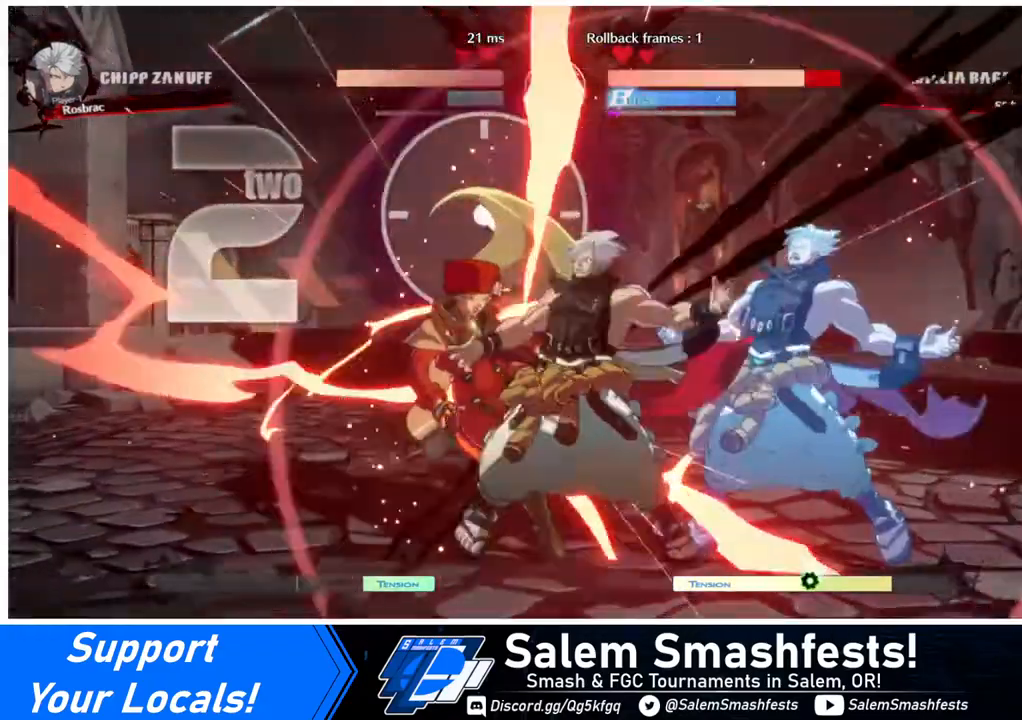
{"buttons": ["DPAD_DOWN", "DPAD_LEFT"], "events": []}
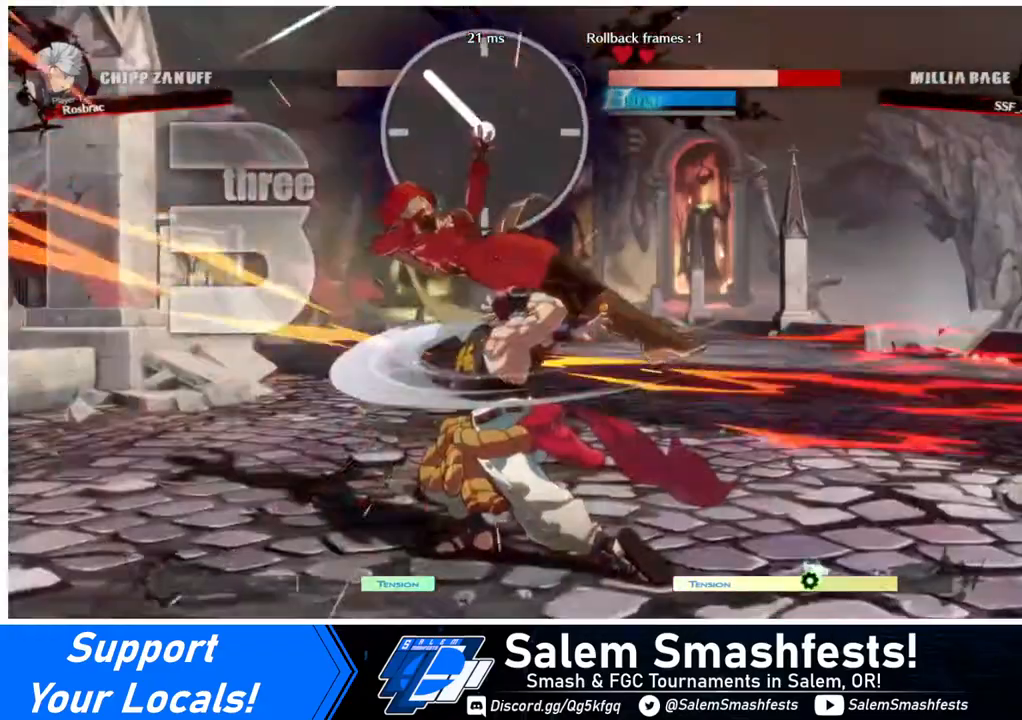
{"buttons": ["SQUARE", "DPAD_LEFT"], "events": [[120, "DPAD_DOWN", "up"], [360, "SQUARE", "down"]]}
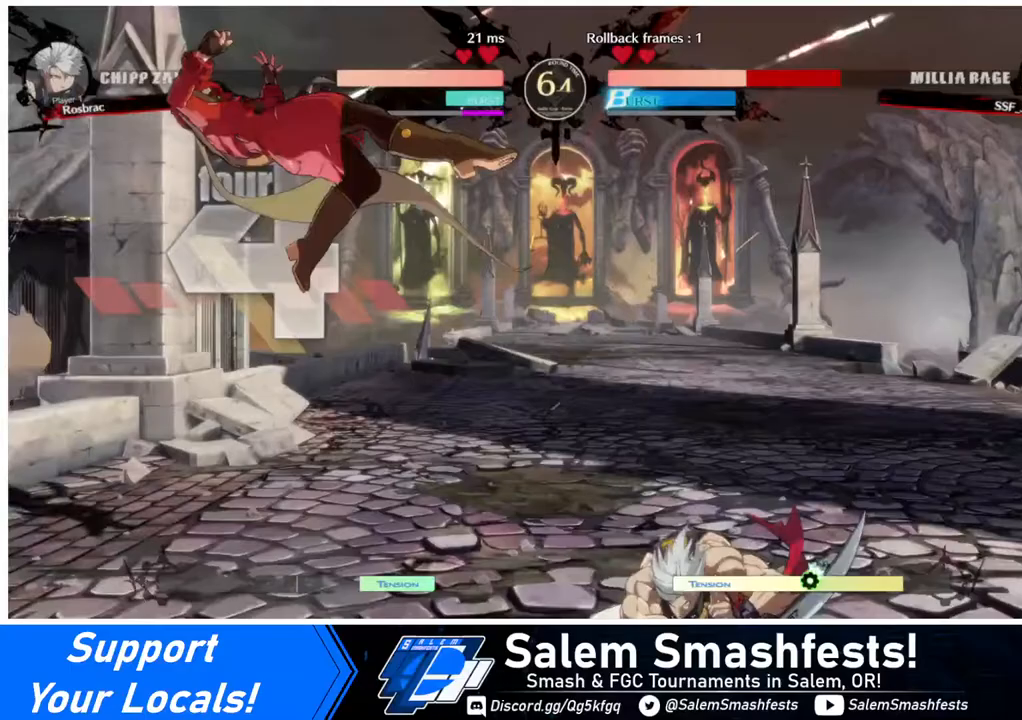
{"buttons": ["SQUARE", "DPAD_LEFT"], "events": []}
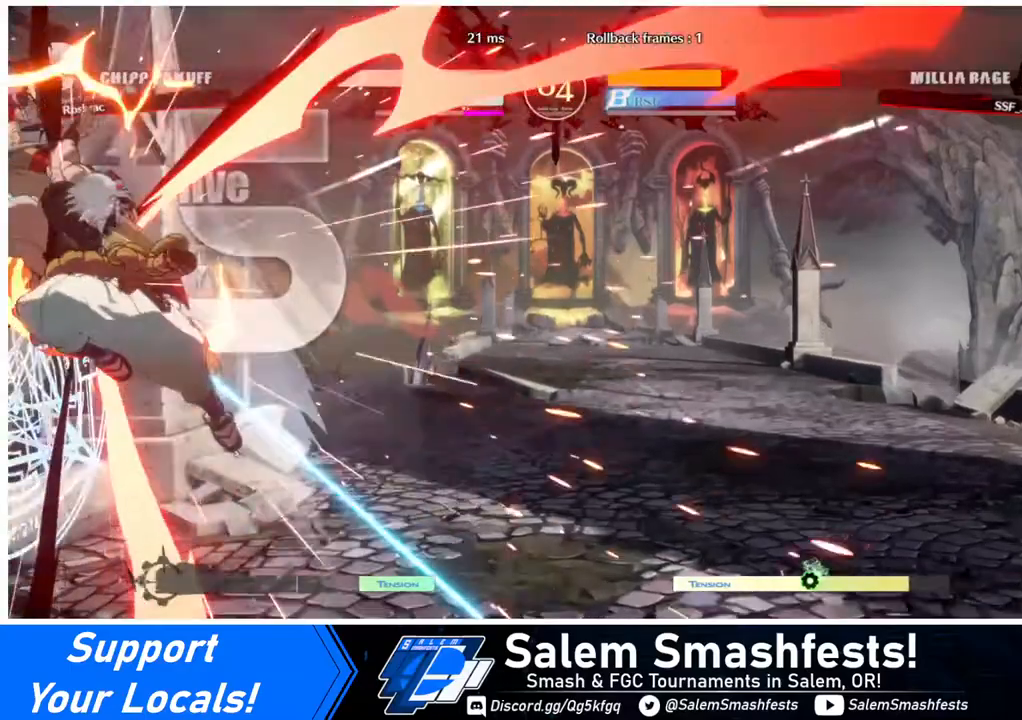
{"buttons": ["SQUARE", "DPAD_LEFT"], "events": []}
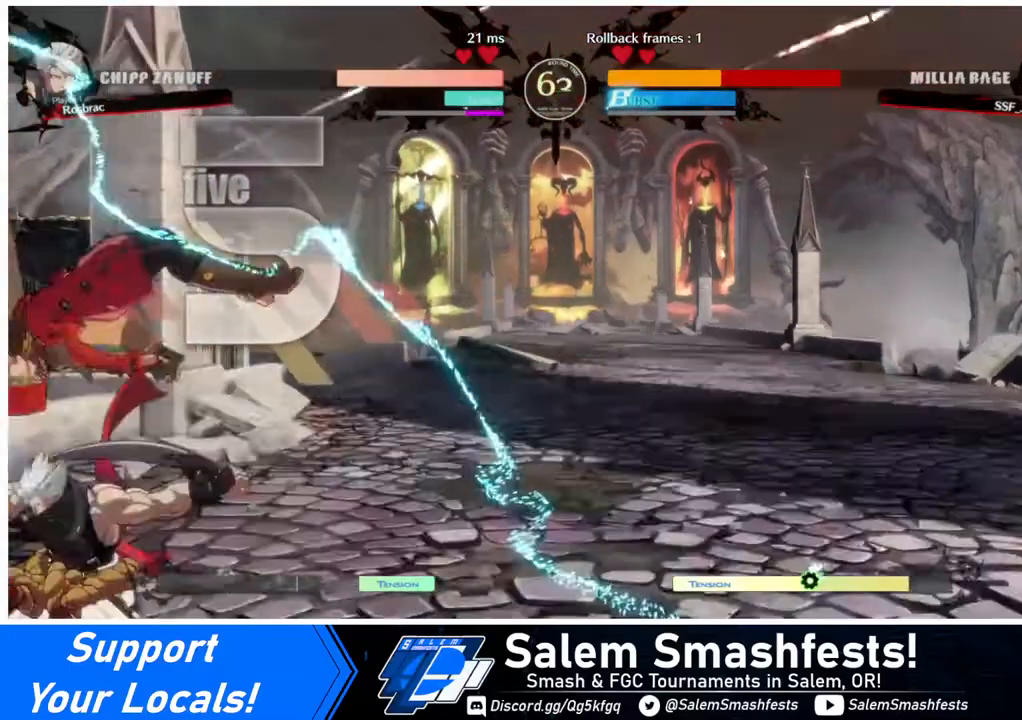
{"buttons": ["DPAD_DOWN", "DPAD_LEFT"], "events": [[160, "DPAD_DOWN", "down"], [400, "SQUARE", "up"]]}
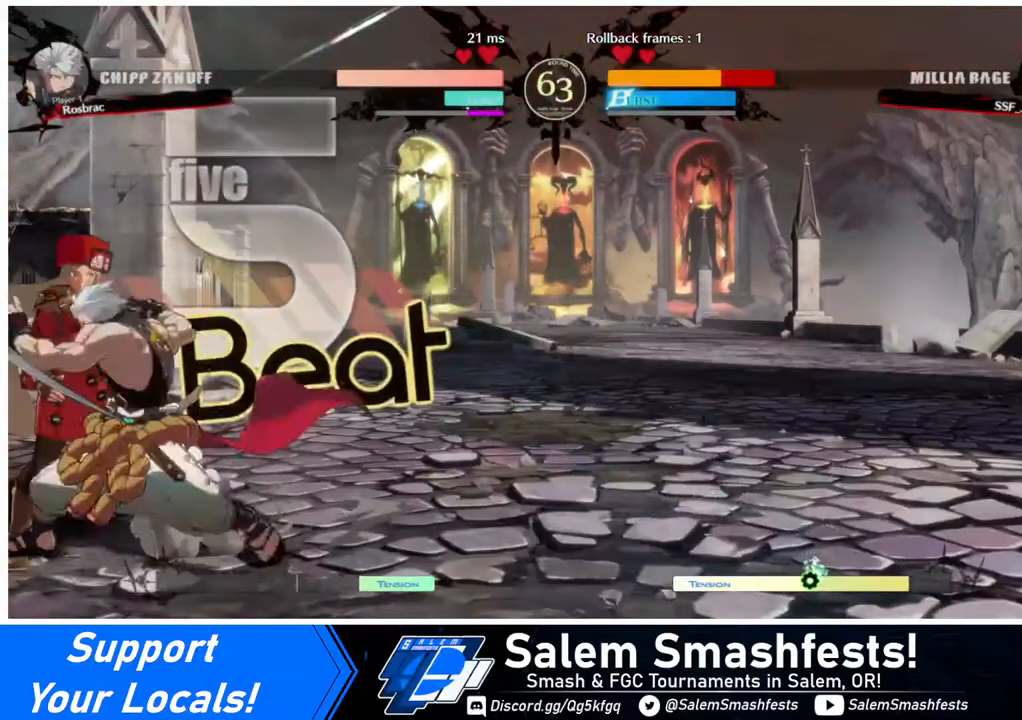
{"buttons": ["DPAD_DOWN", "DPAD_LEFT"], "events": []}
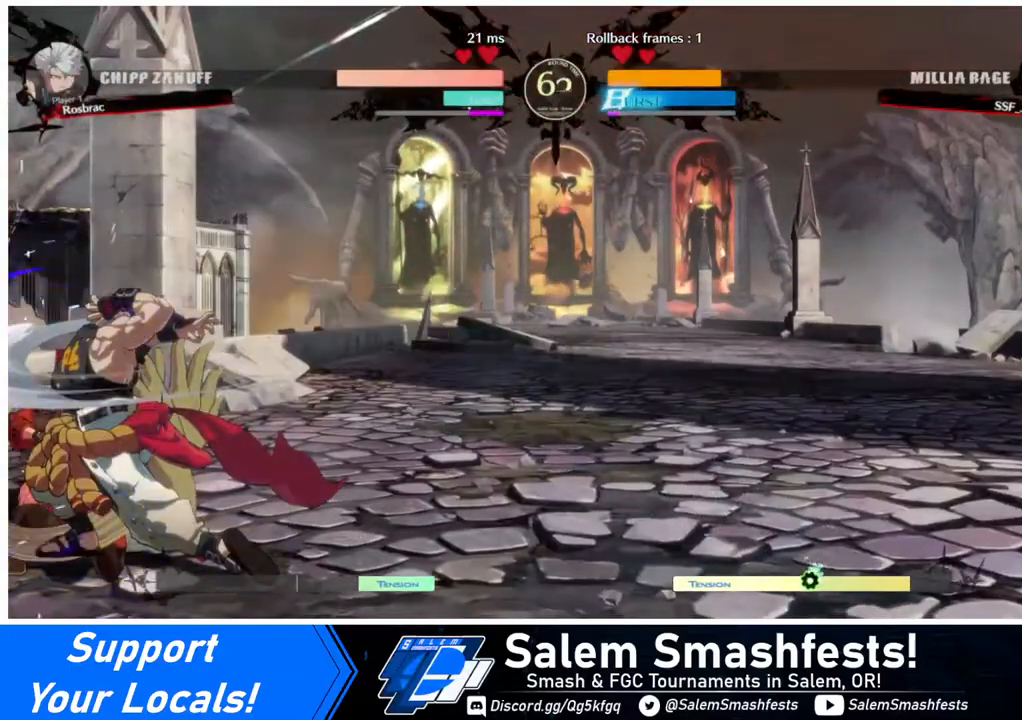
{"buttons": ["DPAD_DOWN", "DPAD_LEFT"], "events": []}
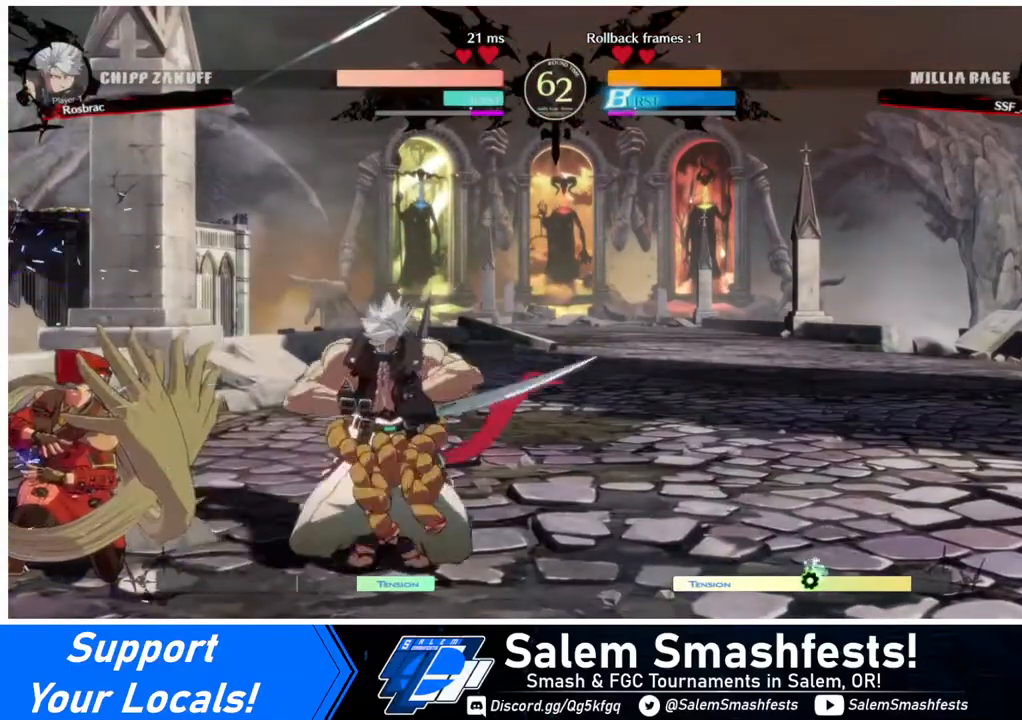
{"buttons": ["DPAD_DOWN", "DPAD_LEFT"], "events": []}
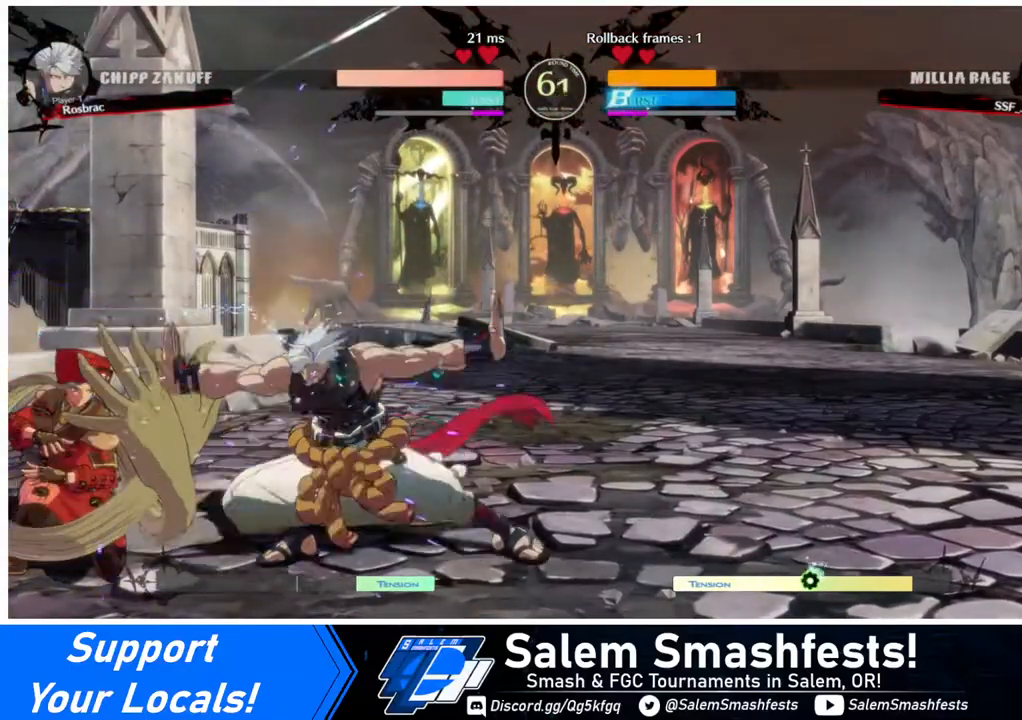
{"buttons": ["DPAD_LEFT"], "events": [[320, "DPAD_DOWN", "up"], [320, "DPAD_UP", "down"], [400, "DPAD_UP", "up"]]}
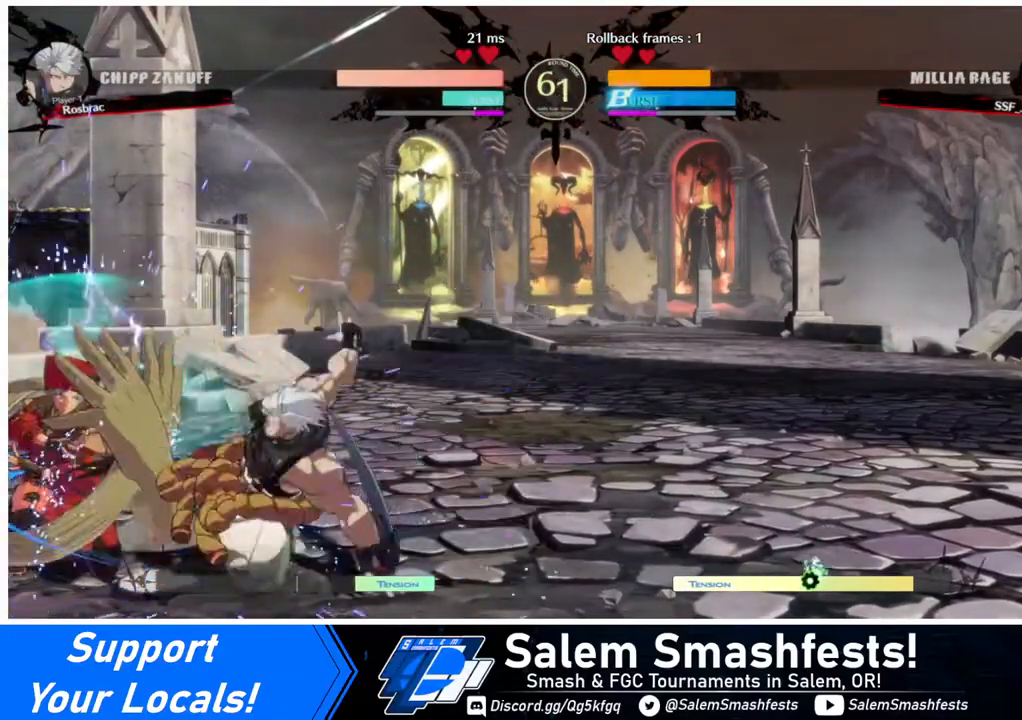
{"buttons": ["DPAD_LEFT"], "events": [[80, "DPAD_DOWN", "down"], [320, "DPAD_DOWN", "up"], [320, "DPAD_UP", "down"], [400, "DPAD_UP", "up"], [400, "SQUARE", "down"], [400, "TRIANGLE", "down"], [480, "SQUARE", "up"], [480, "TRIANGLE", "up"]]}